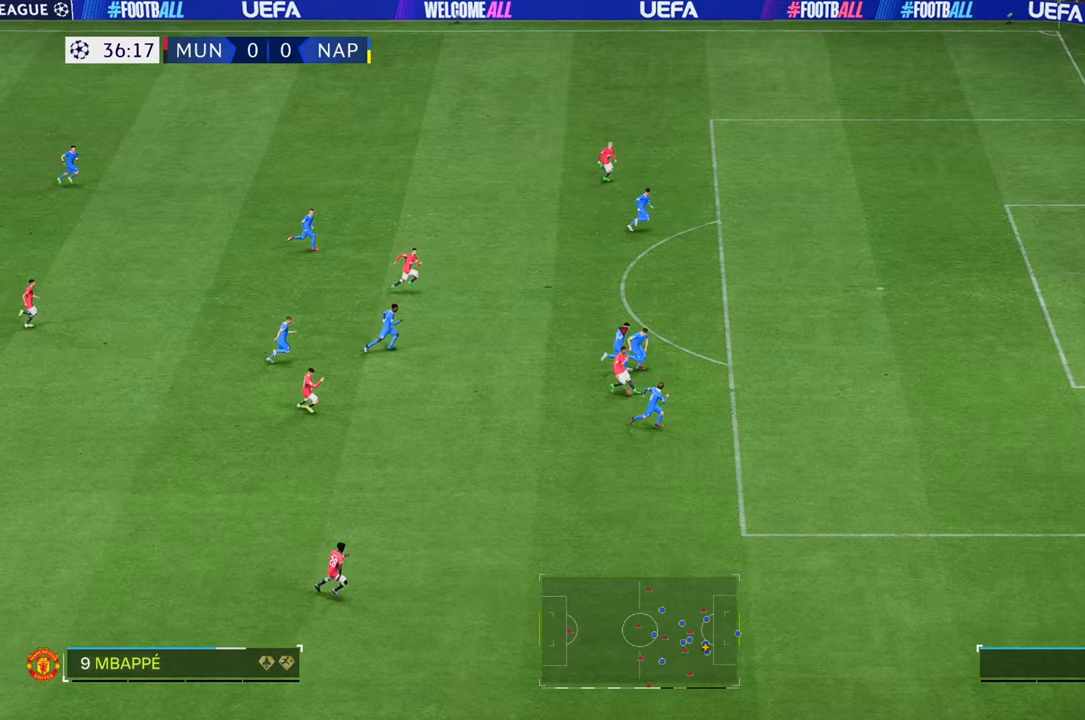
Gameplay with a controller (Xbox layout); each line is a JSON object with the inputs held at the frame after it. "events" lists button and stick changes between this image and that frame as [ms after this image, input, new state], when the widget could be followed in between. Not read: B L3 R2 R3.
{"buttons": [], "left_stick": "up-left", "right_stick": "center", "events": [[133, "left_stick", "up"], [500, "left_stick", "up-left"]]}
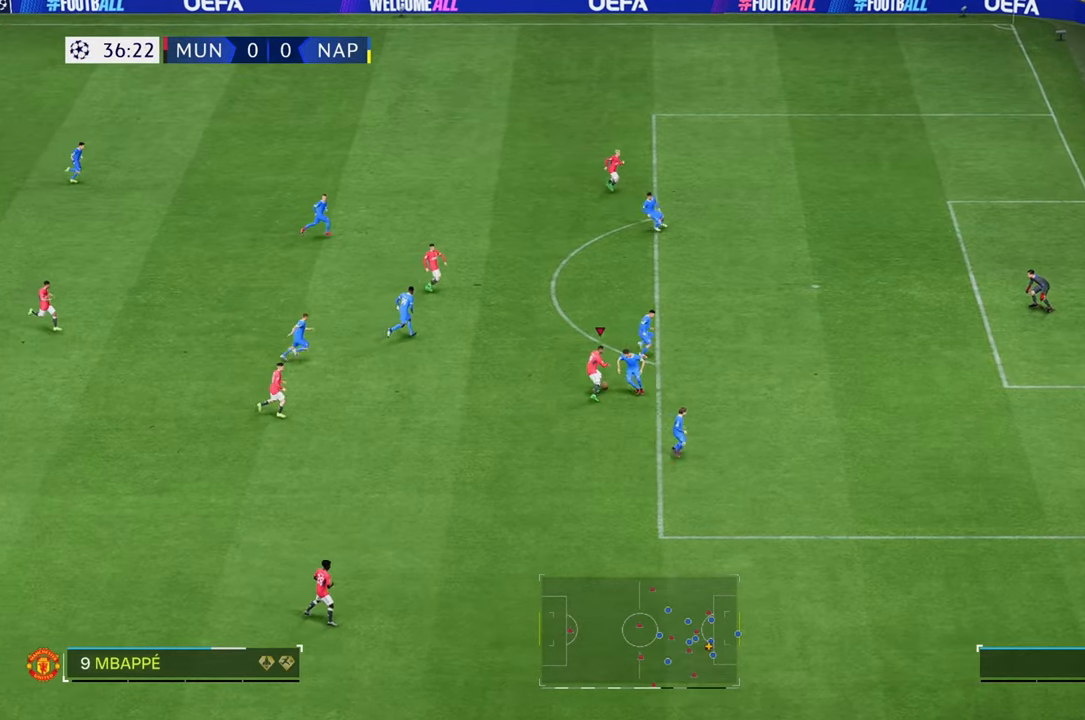
{"buttons": [], "left_stick": "up-right", "right_stick": "center", "events": [[283, "left_stick", "up"], [467, "left_stick", "up-right"]]}
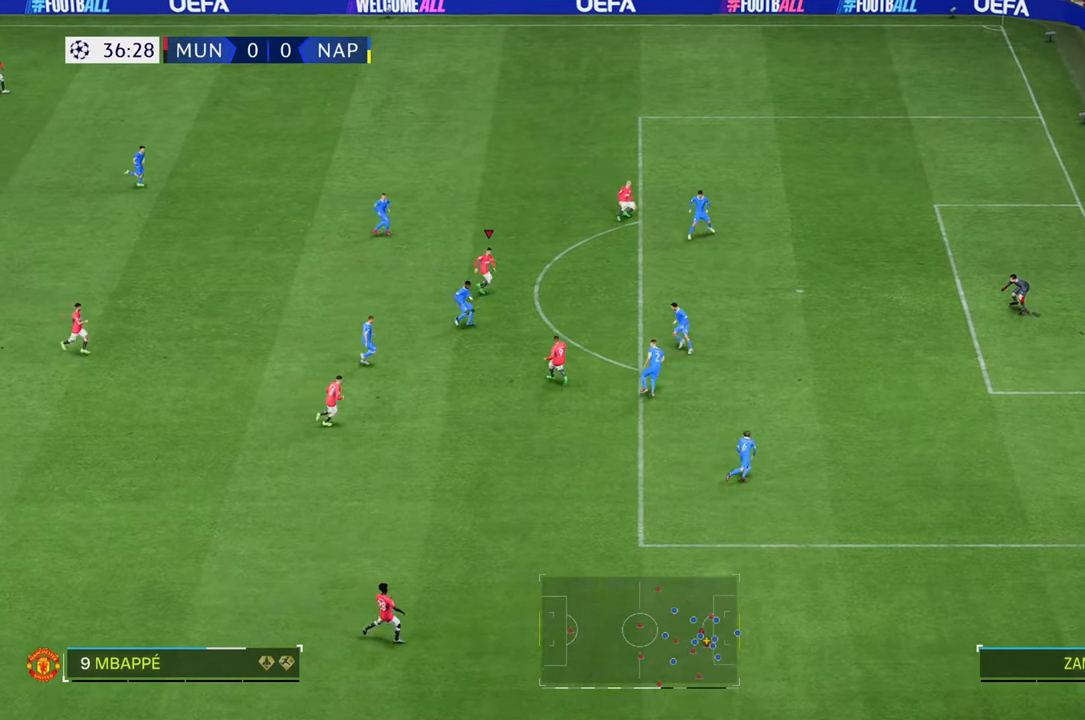
{"buttons": [], "left_stick": "up-right", "right_stick": "center", "events": []}
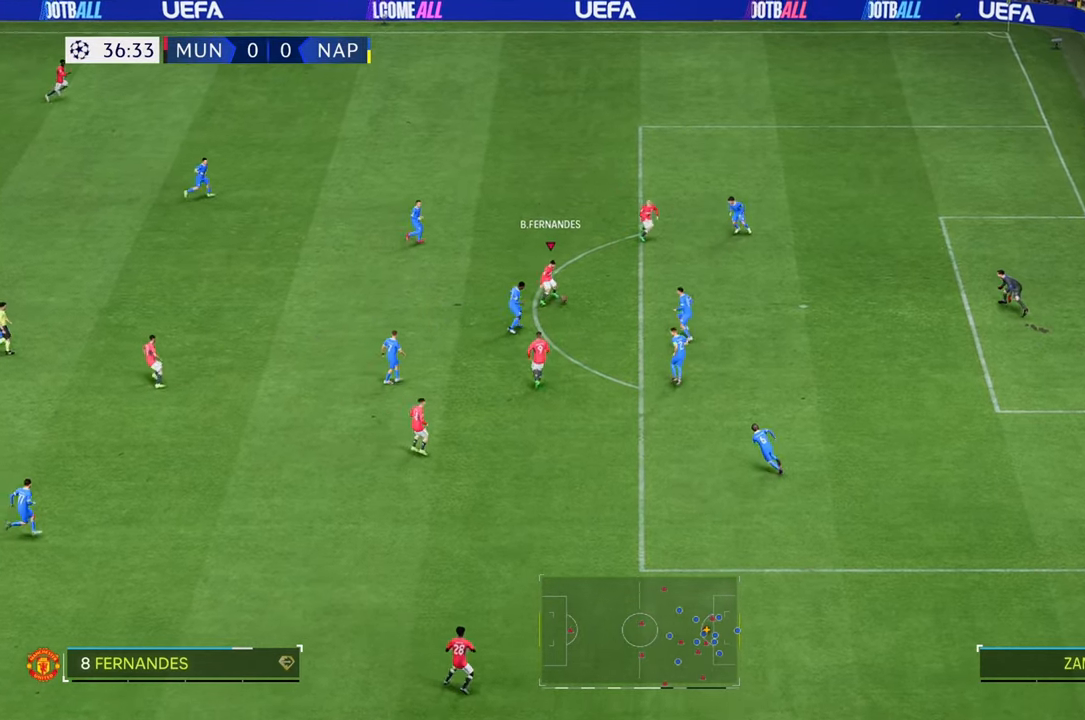
{"buttons": [], "left_stick": "up-right", "right_stick": "center", "events": []}
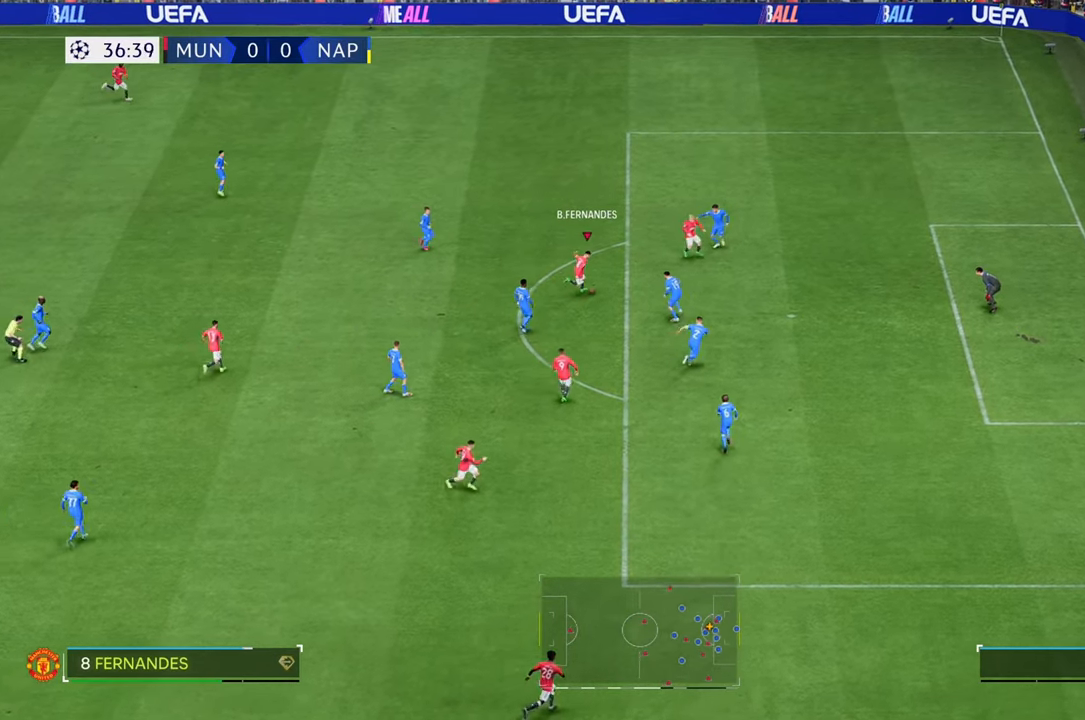
{"buttons": [], "left_stick": "up-right", "right_stick": "center", "events": []}
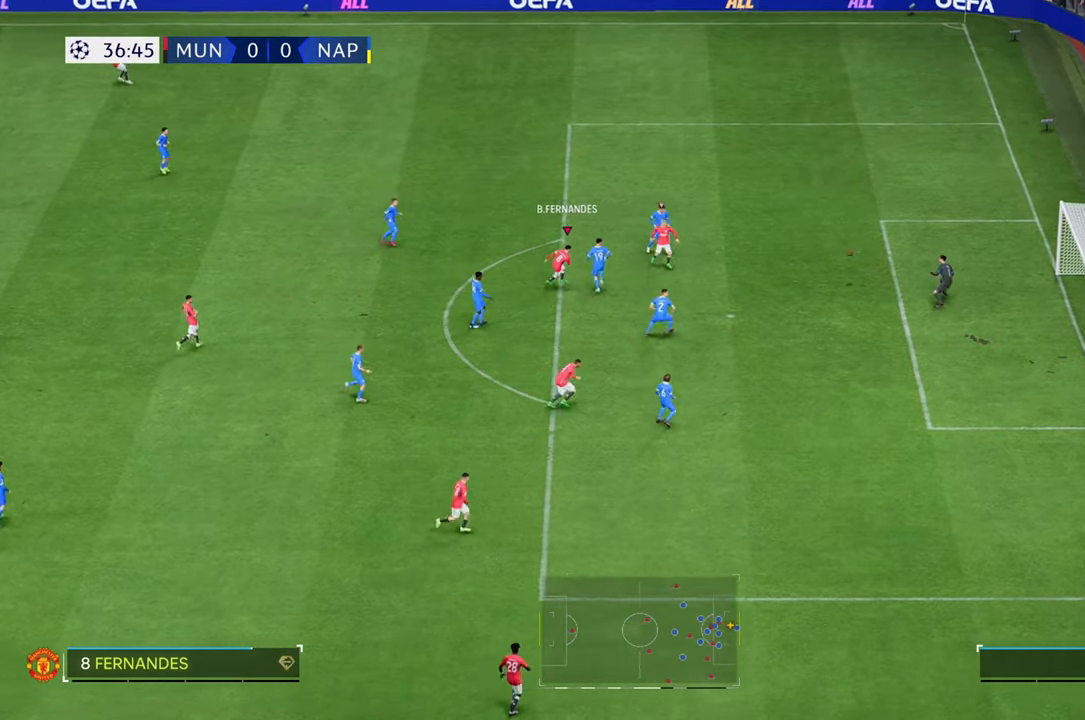
{"buttons": [], "left_stick": "up", "right_stick": "center", "events": [[233, "left_stick", "up"]]}
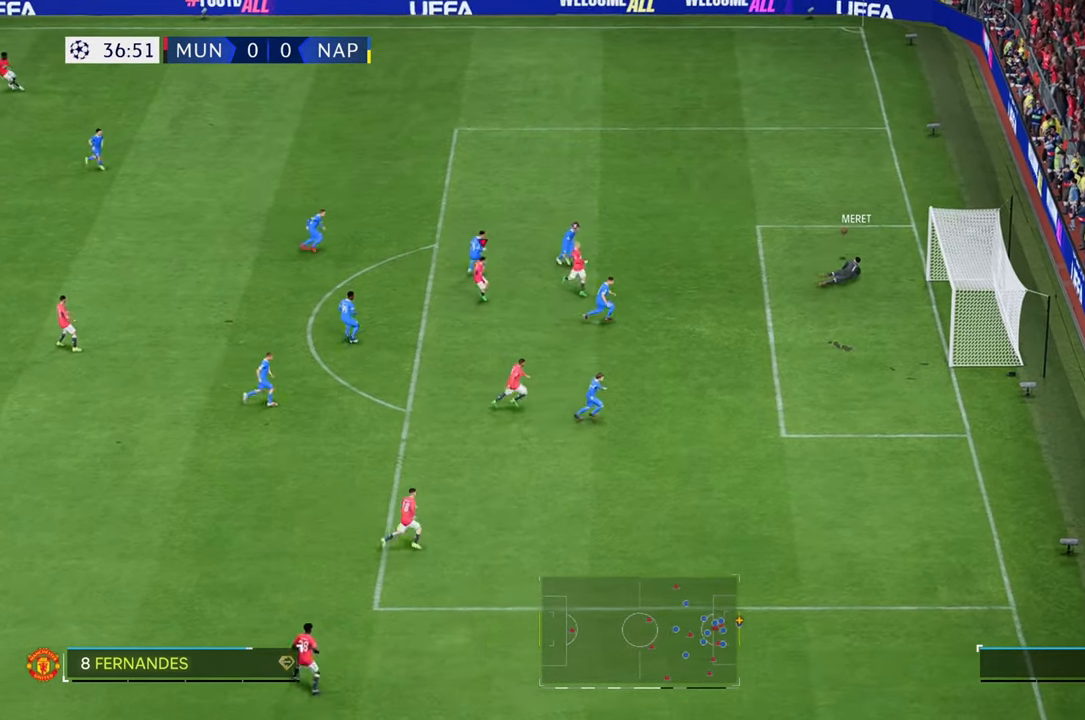
{"buttons": [], "left_stick": "up", "right_stick": "center", "events": []}
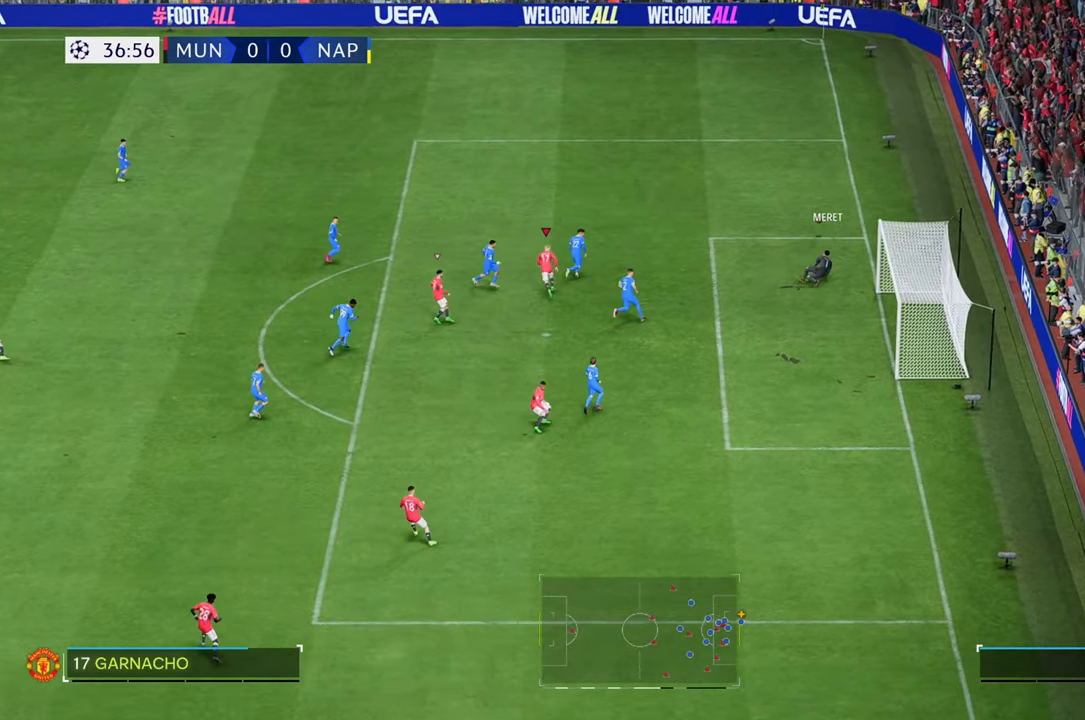
{"buttons": [], "left_stick": "right", "right_stick": "center", "events": [[433, "left_stick", "up-right"], [483, "left_stick", "right"]]}
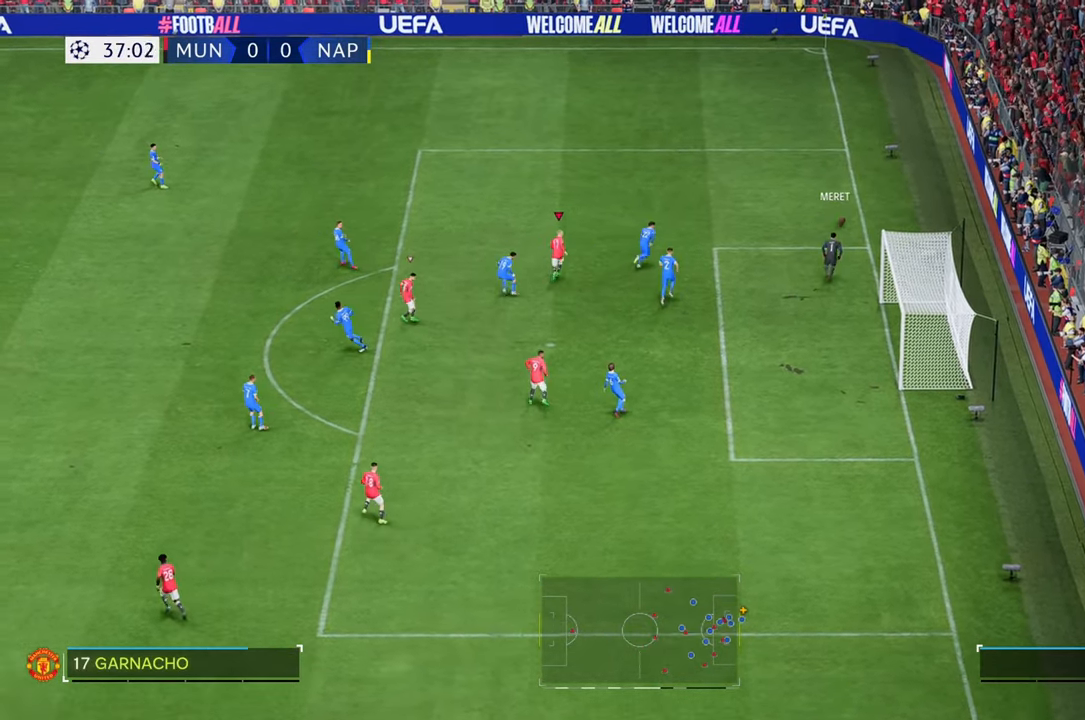
{"buttons": [], "left_stick": "up-right", "right_stick": "center", "events": [[167, "left_stick", "up-right"]]}
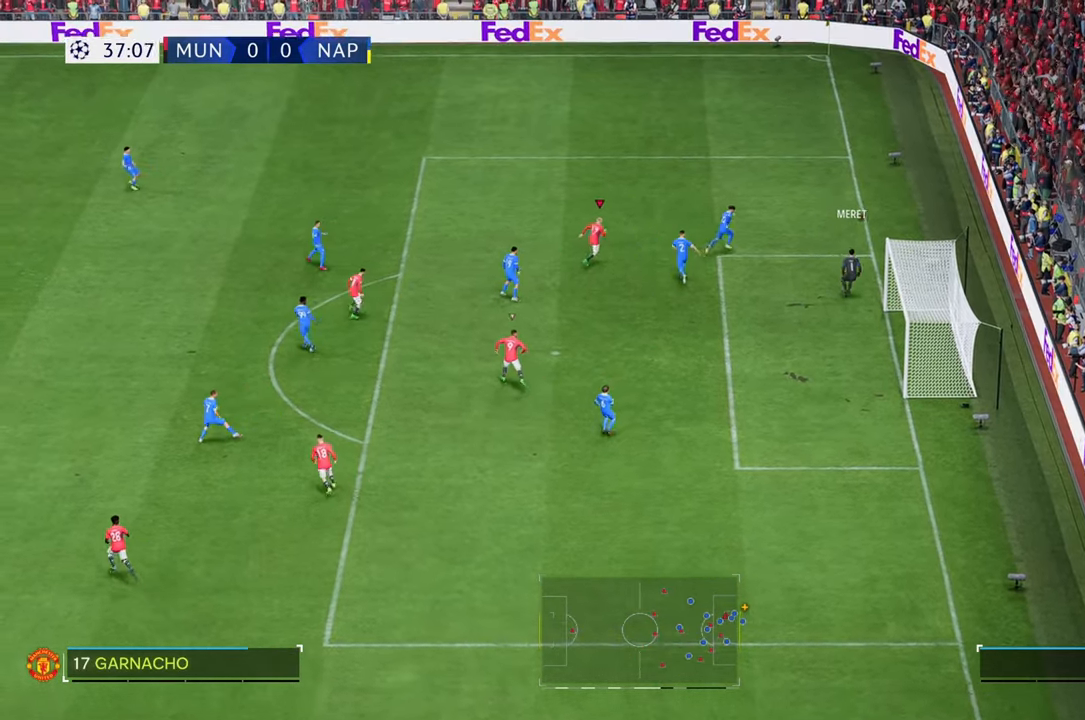
{"buttons": [], "left_stick": "up", "right_stick": "center", "events": [[167, "left_stick", "up"]]}
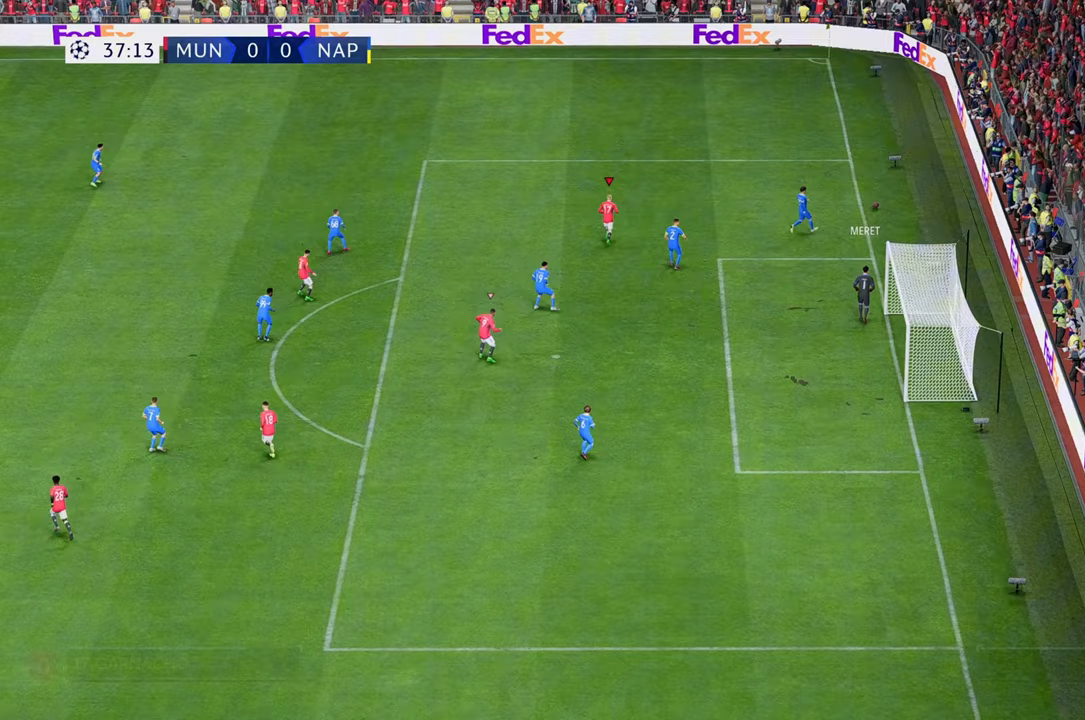
{"buttons": [], "left_stick": "right", "right_stick": "center", "events": [[300, "left_stick", "right"]]}
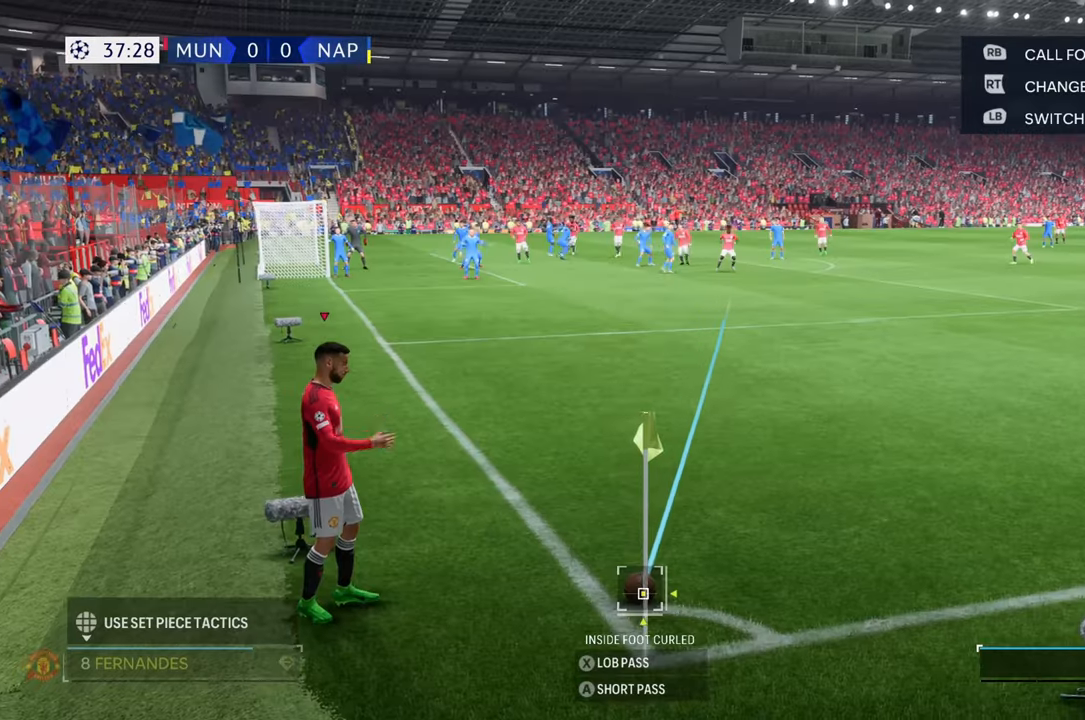
{"buttons": [], "left_stick": "right", "right_stick": "center", "events": []}
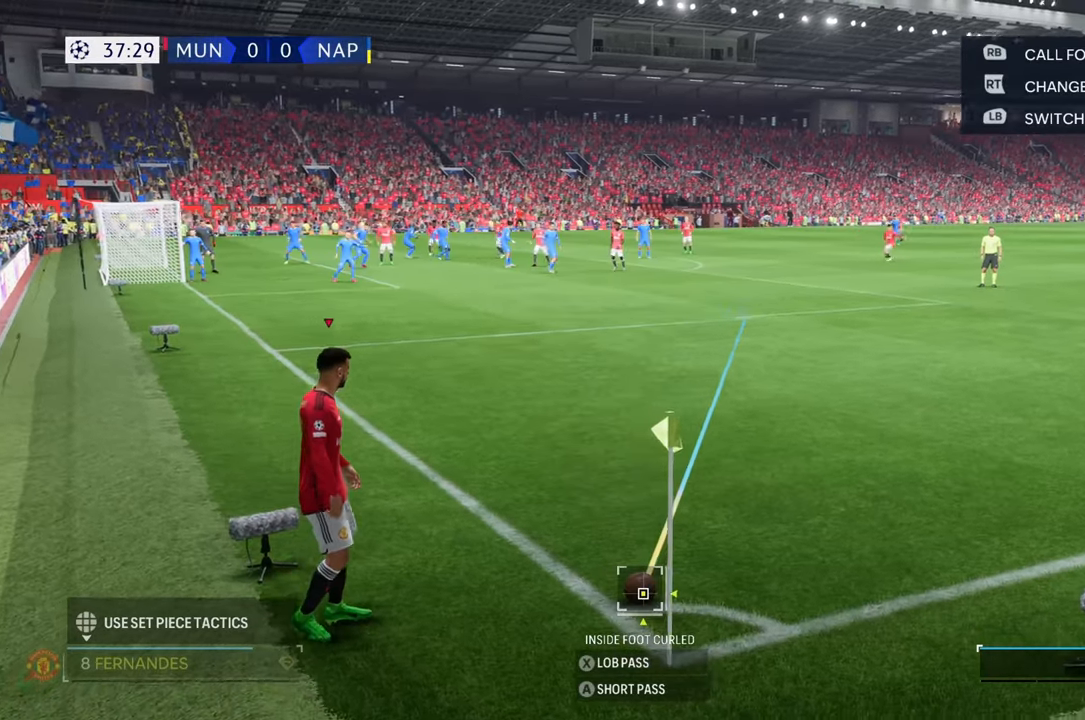
{"buttons": [], "left_stick": "right", "right_stick": "center", "events": []}
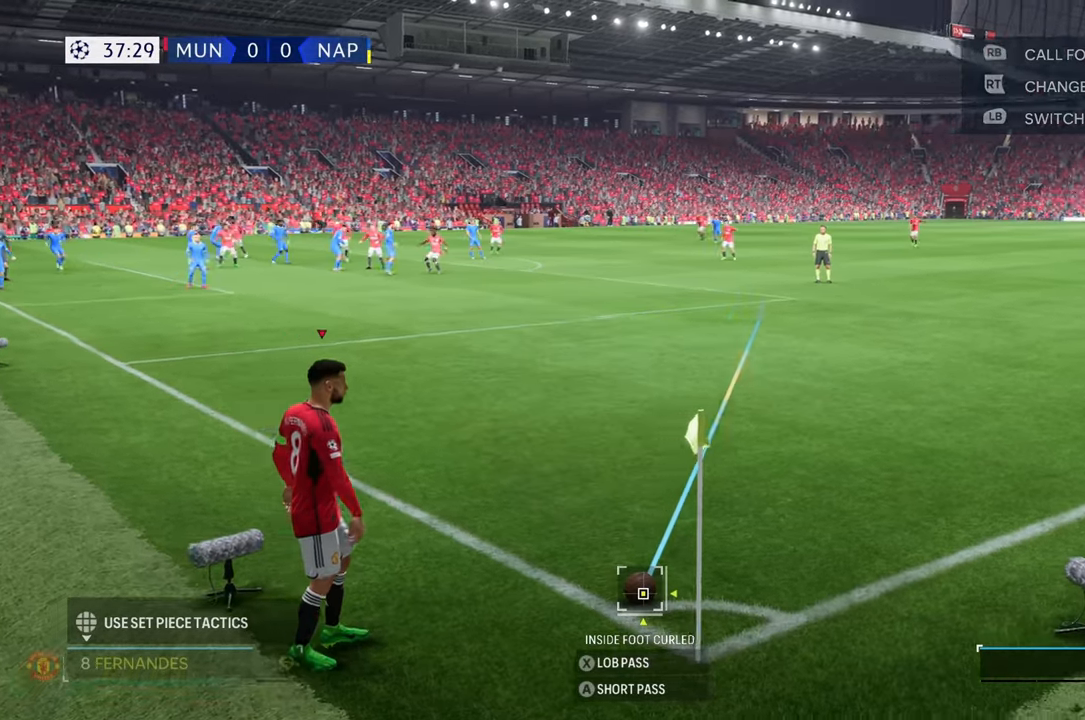
{"buttons": [], "left_stick": "center", "right_stick": "center", "events": [[450, "left_stick", "center"]]}
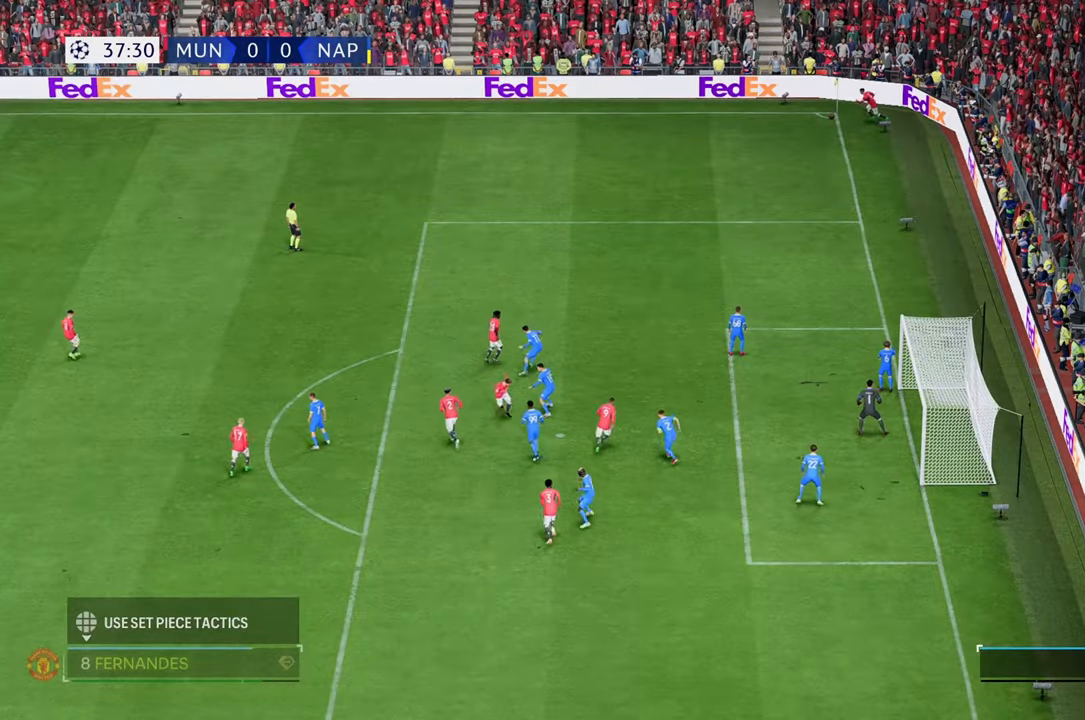
{"buttons": [], "left_stick": "right", "right_stick": "center", "events": [[217, "left_stick", "up-right"], [500, "left_stick", "right"]]}
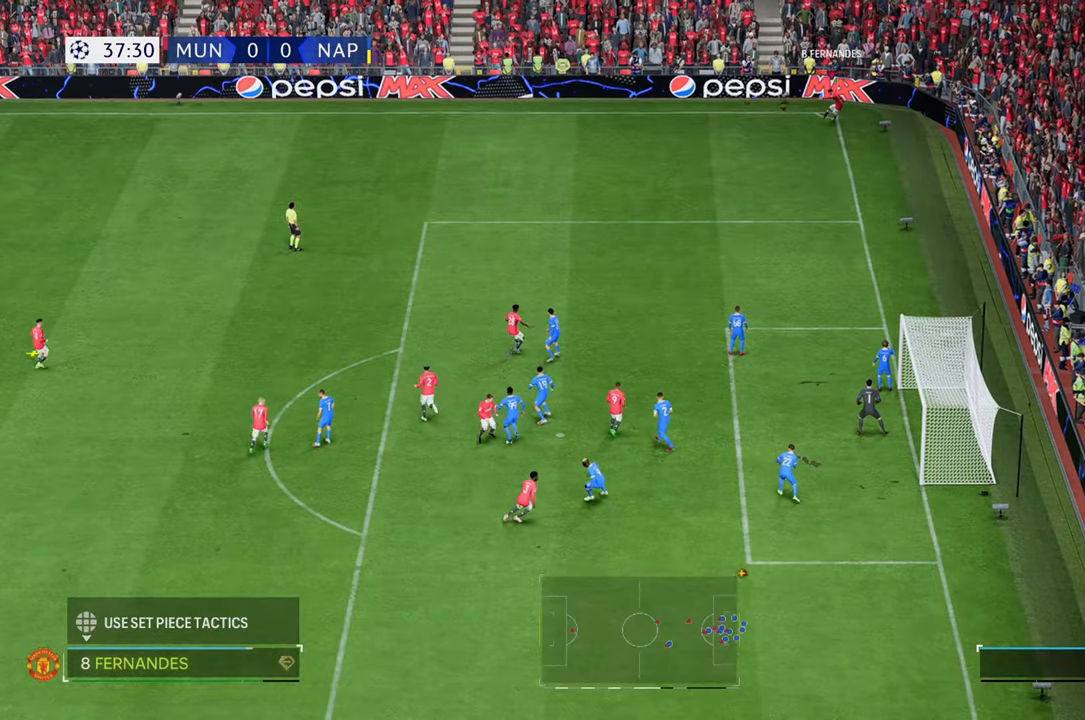
{"buttons": [], "left_stick": "right", "right_stick": "center", "events": []}
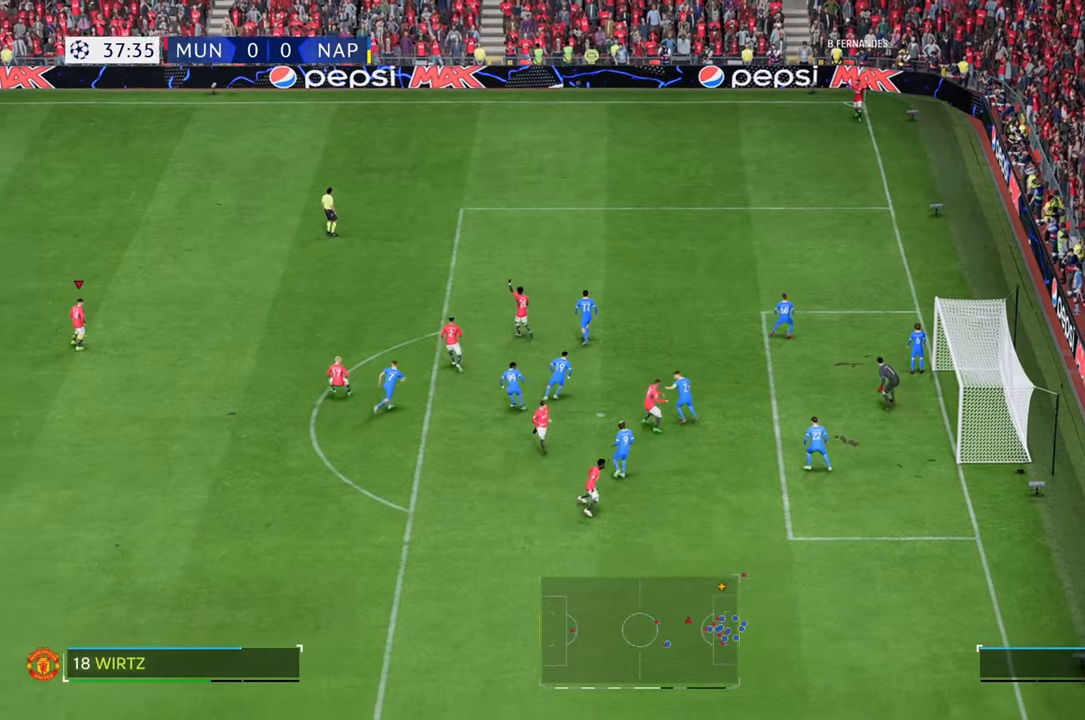
{"buttons": [], "left_stick": "right", "right_stick": "center", "events": []}
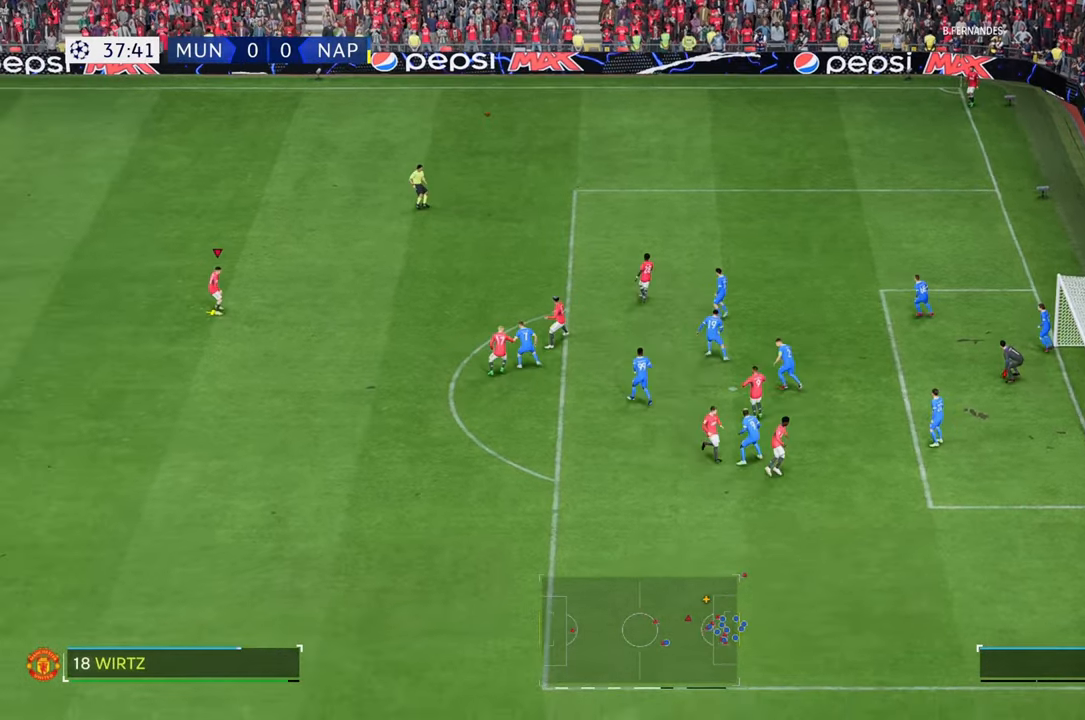
{"buttons": [], "left_stick": "right", "right_stick": "center", "events": []}
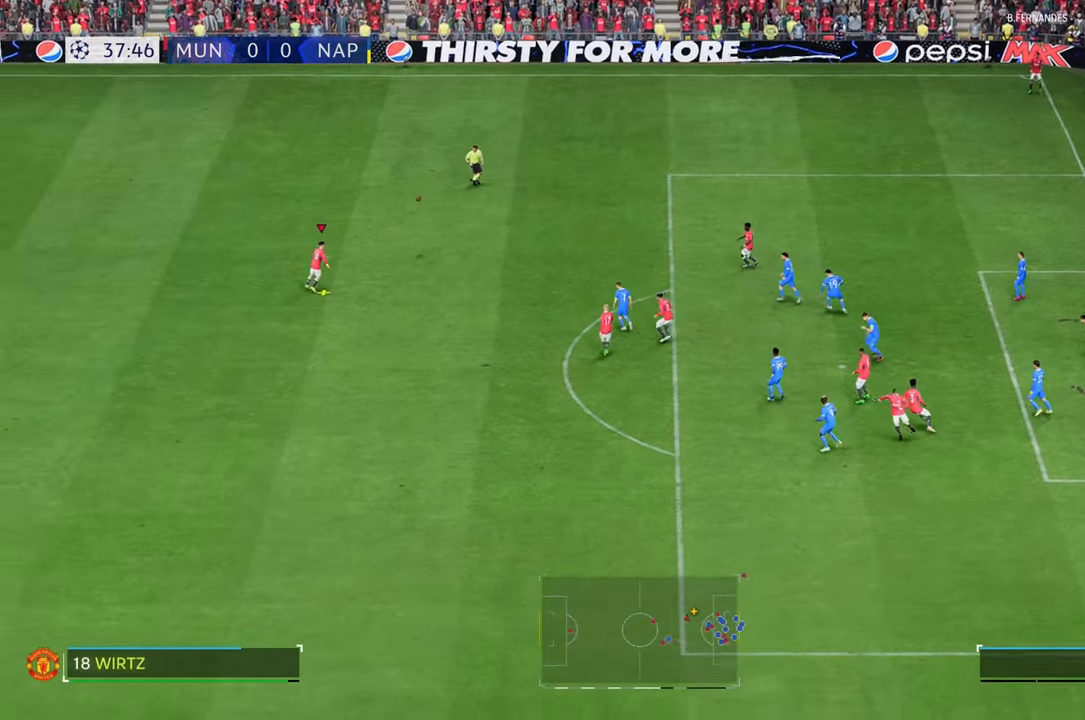
{"buttons": [], "left_stick": "right", "right_stick": "center", "events": []}
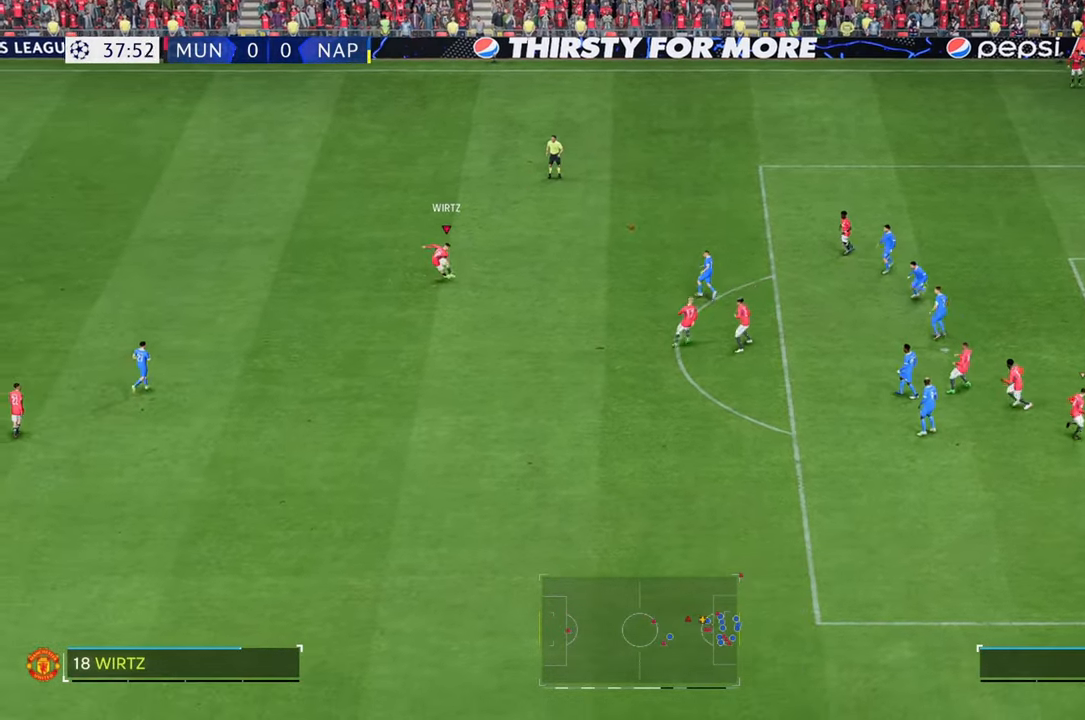
{"buttons": [], "left_stick": "right", "right_stick": "center", "events": []}
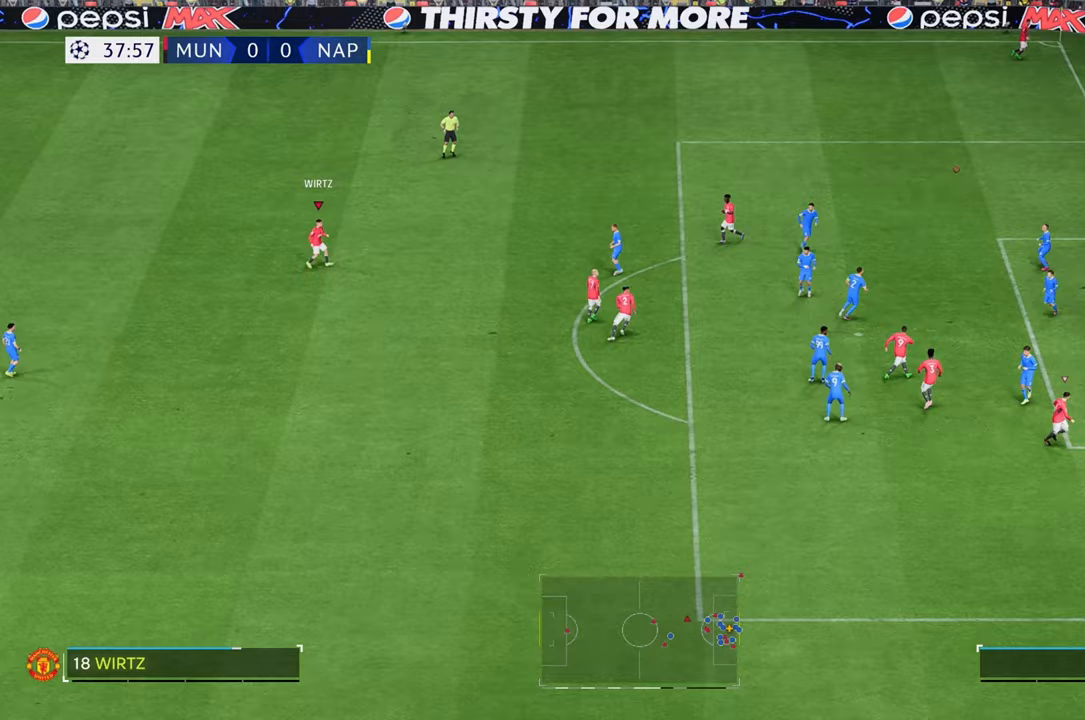
{"buttons": [], "left_stick": "right", "right_stick": "center", "events": []}
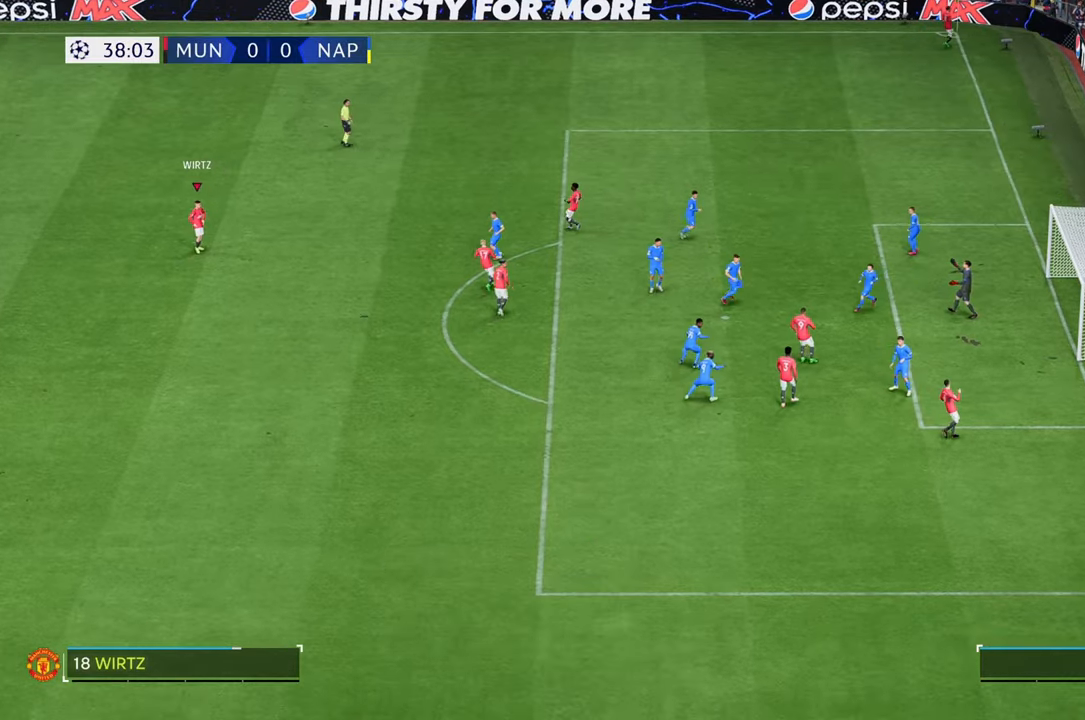
{"buttons": [], "left_stick": "right", "right_stick": "center", "events": []}
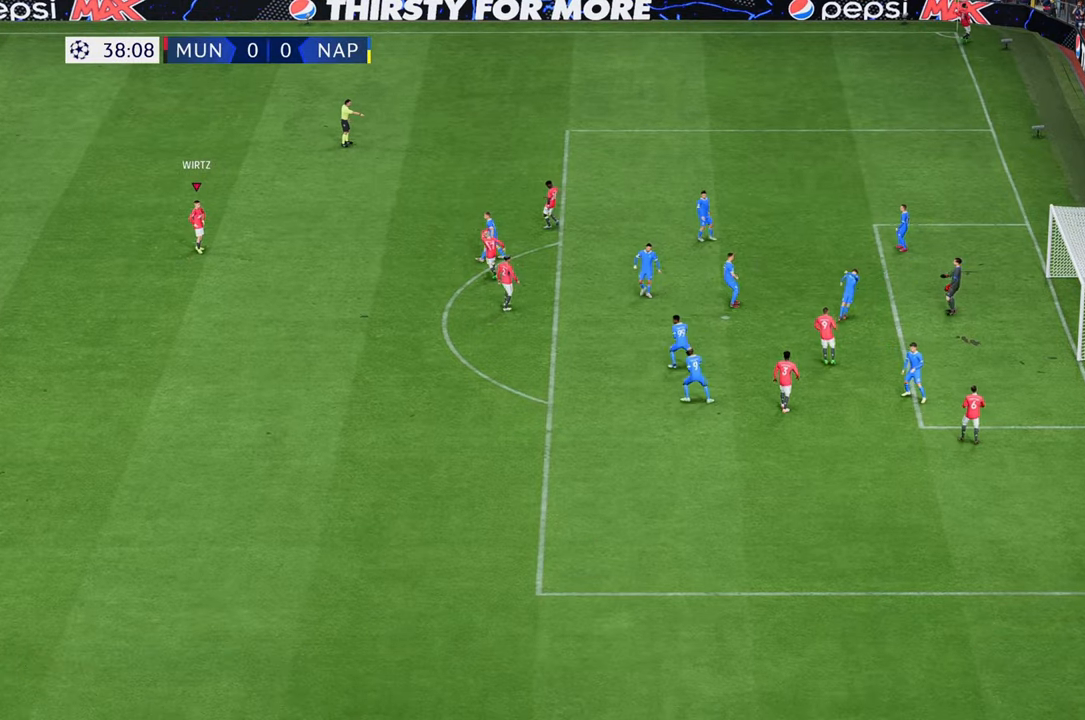
{"buttons": [], "left_stick": "center", "right_stick": "center", "events": [[83, "left_stick", "center"]]}
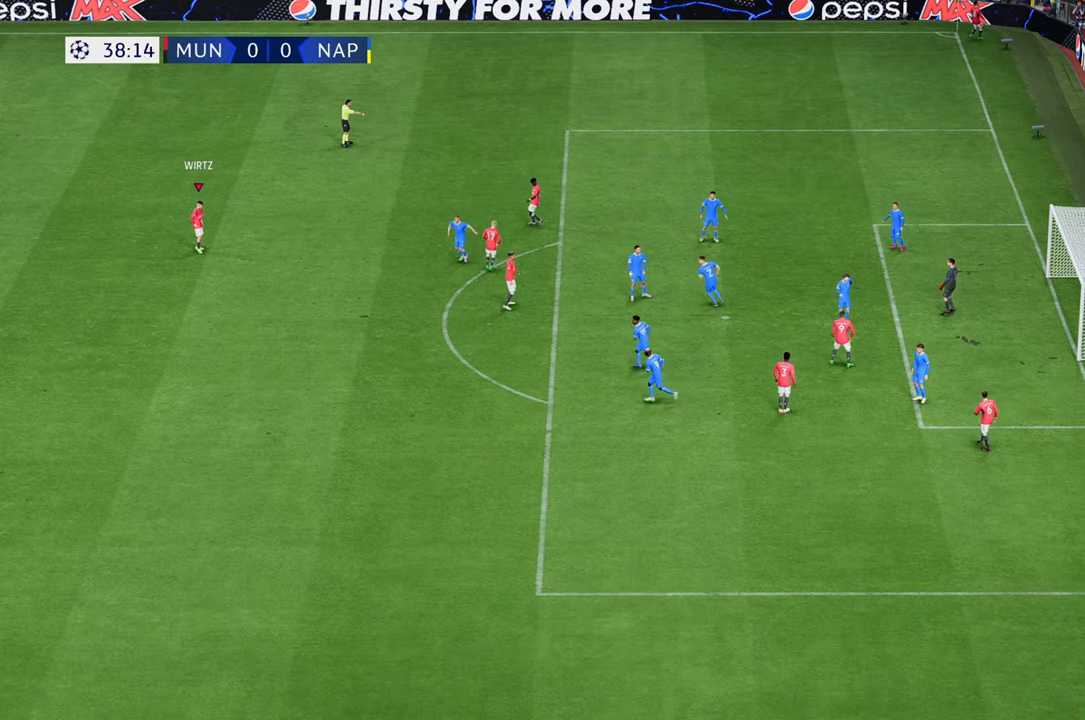
{"buttons": [], "left_stick": "center", "right_stick": "center", "events": []}
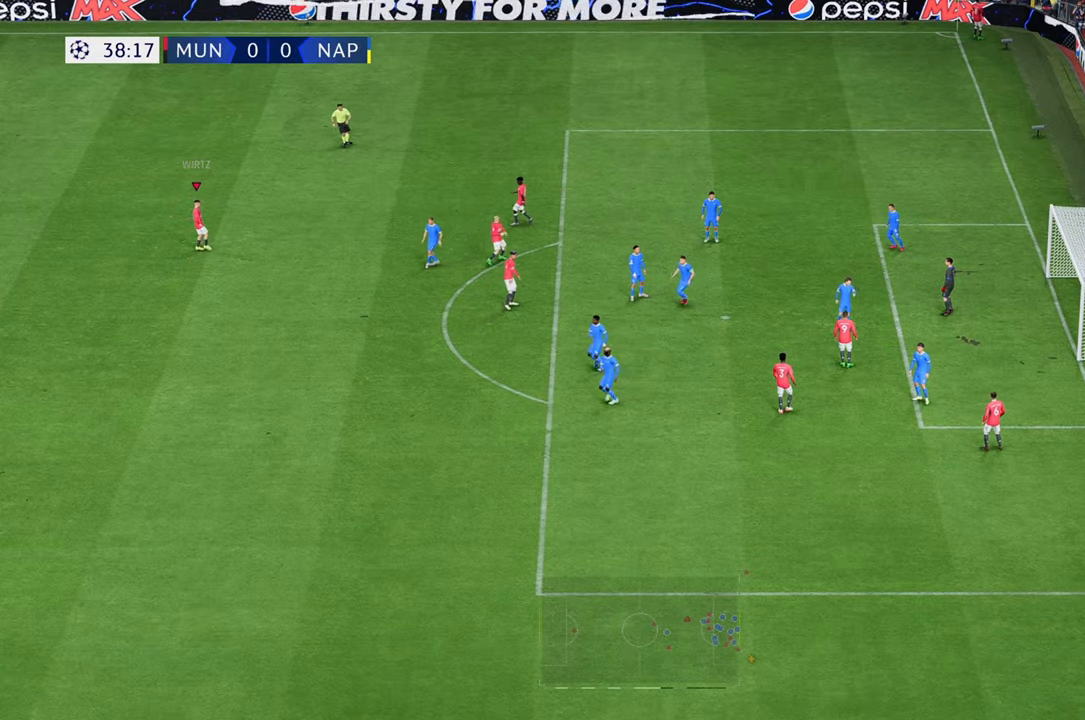
{"buttons": [], "left_stick": "center", "right_stick": "center", "events": []}